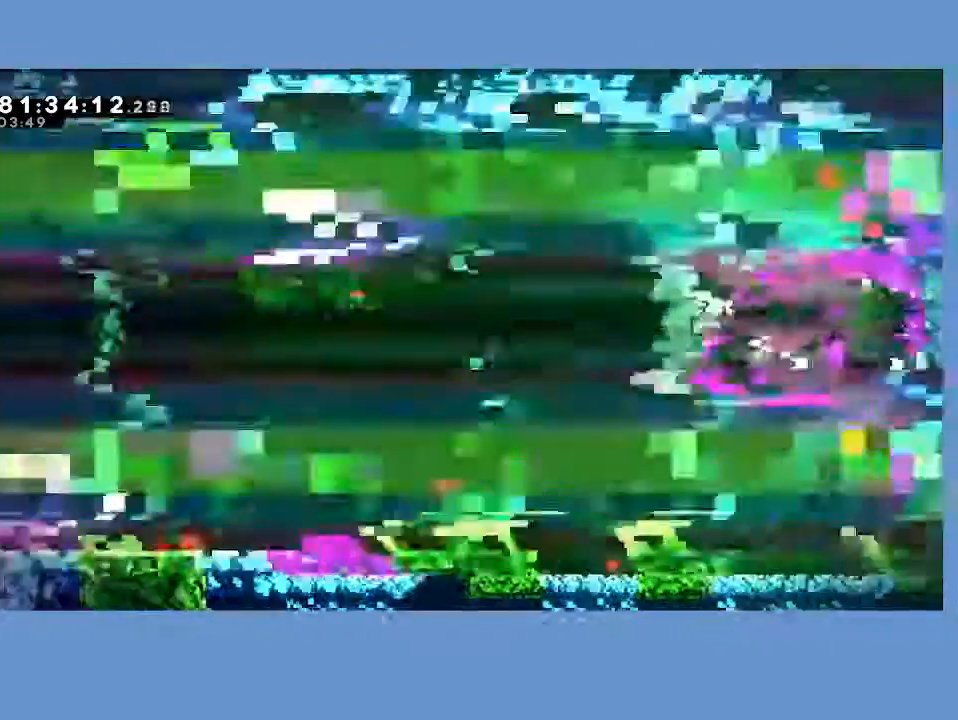
Gameplay with a controller (Xbox layout); each line is a JSON object with the inputs held at the frame after it. "events" lists button and stick changes between this image and that frame as [ms after this image, input, new state], when the widget could be followed in between. Not read: right_stick.
{"buttons": ["DPAD_DOWN", "DPAD_RIGHT"], "left_stick": "center"}
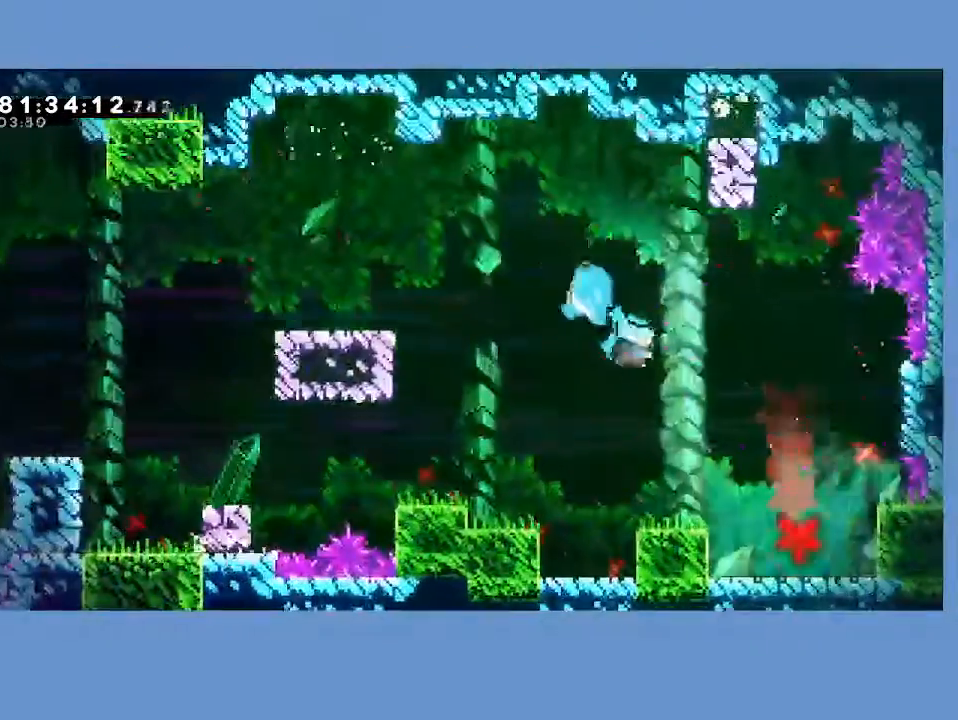
{"buttons": ["DPAD_DOWN", "DPAD_RIGHT"], "left_stick": "center", "events": []}
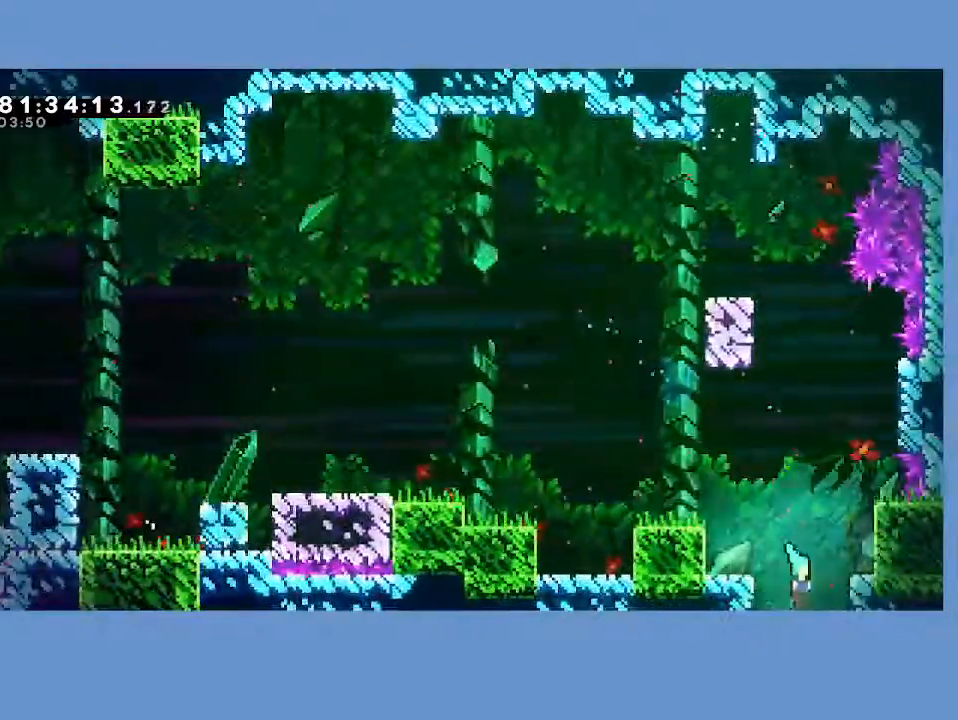
{"buttons": ["DPAD_DOWN", "DPAD_RIGHT"], "left_stick": "center", "events": []}
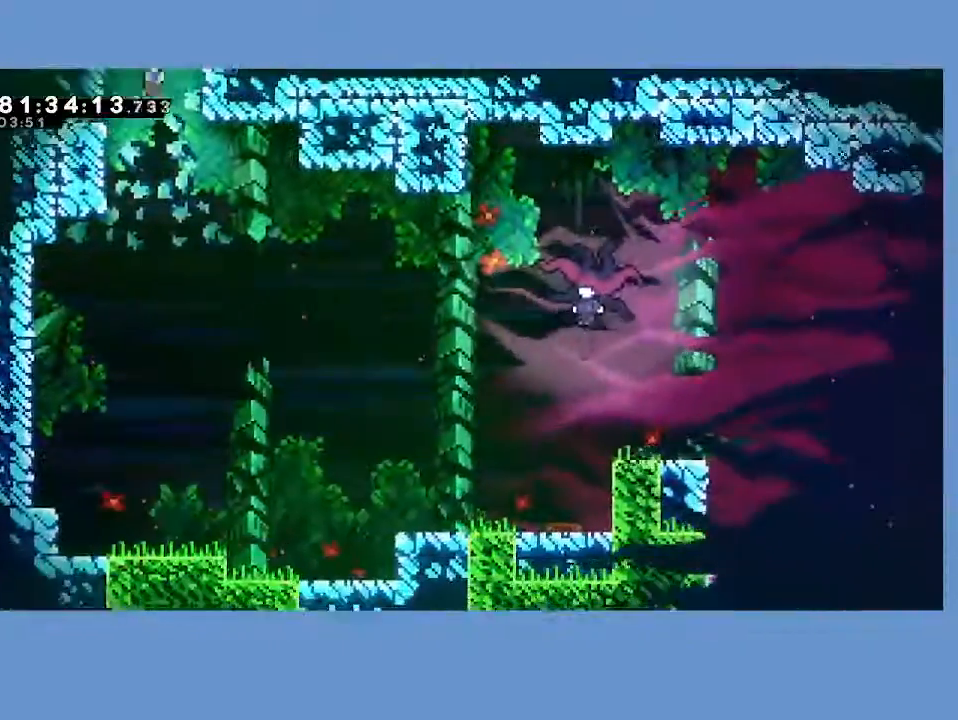
{"buttons": ["DPAD_RIGHT"], "left_stick": "center", "events": [[217, "DPAD_DOWN", "up"], [367, "X", "down"], [500, "X", "up"]]}
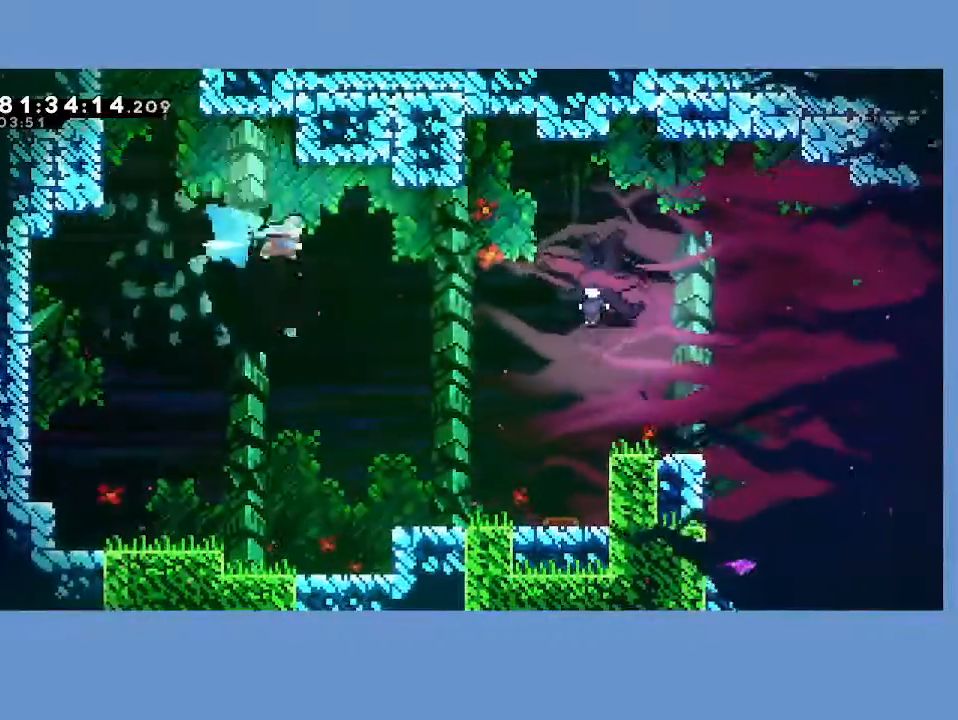
{"buttons": ["DPAD_DOWN", "DPAD_RIGHT"], "left_stick": "center", "events": [[200, "DPAD_DOWN", "down"]]}
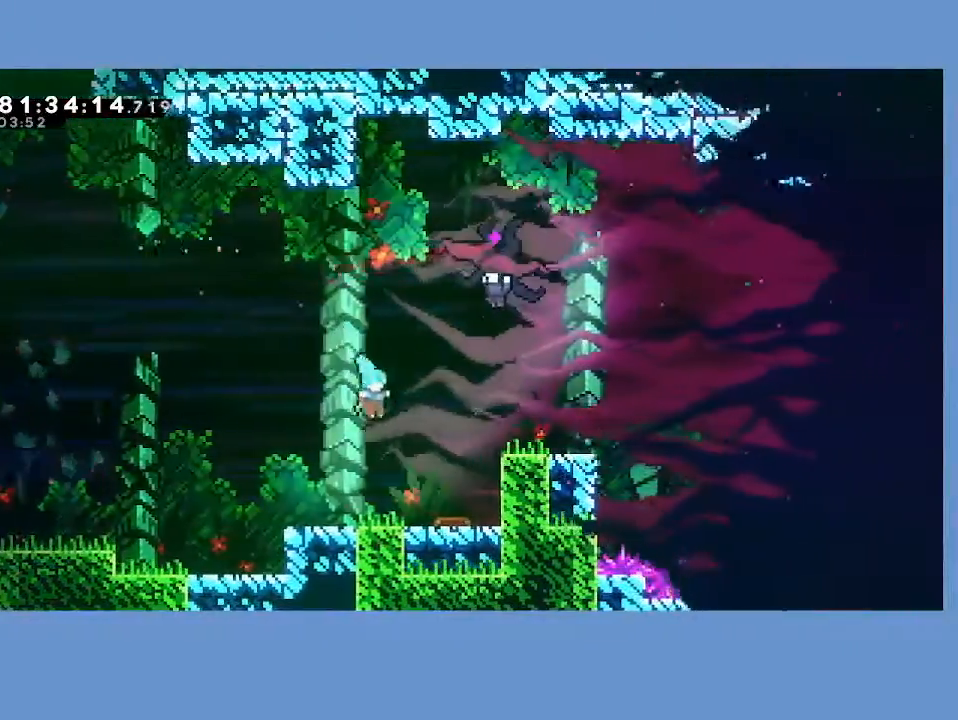
{"buttons": ["DPAD_UP", "DPAD_RIGHT"], "left_stick": "center", "events": [[150, "DPAD_DOWN", "up"], [200, "DPAD_UP", "down"], [233, "DPAD_RIGHT", "up"], [283, "X", "down"], [400, "X", "up"], [483, "DPAD_RIGHT", "down"]]}
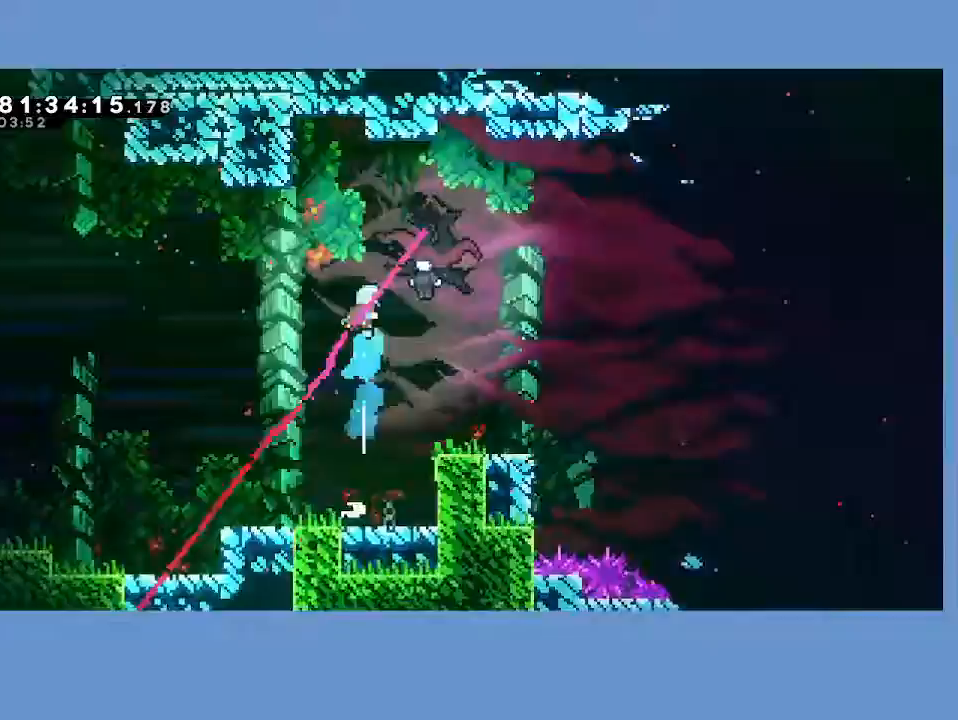
{"buttons": ["X", "DPAD_RIGHT"], "left_stick": "center", "events": [[50, "DPAD_UP", "up"], [283, "X", "down"], [383, "X", "up"], [467, "X", "down"]]}
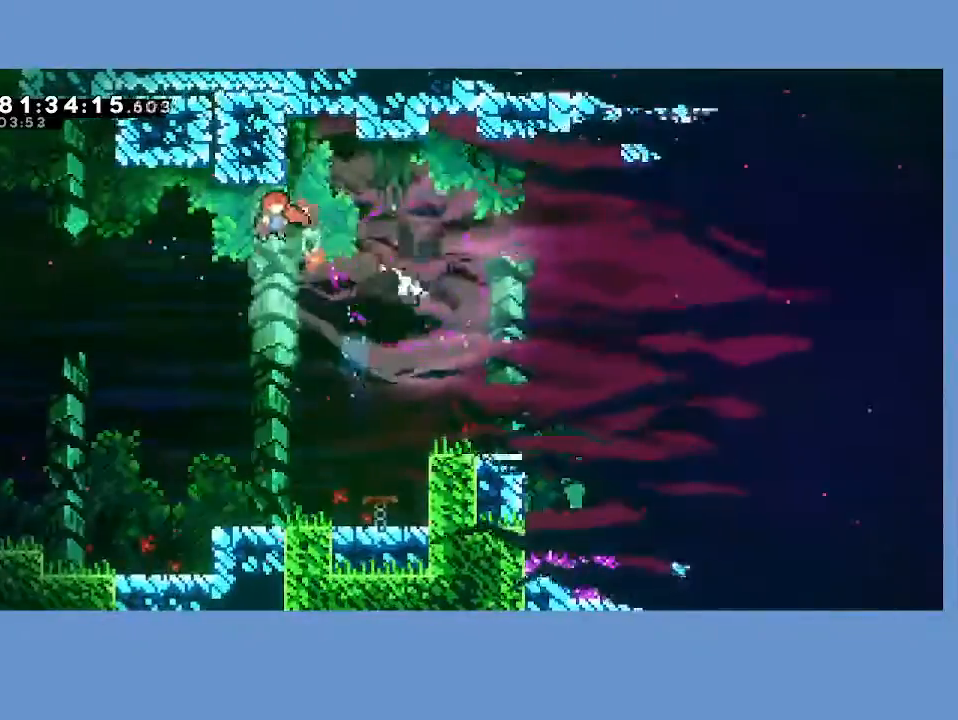
{"buttons": ["DPAD_RIGHT"], "left_stick": "center", "events": [[67, "X", "up"], [150, "X", "down"], [233, "X", "up"], [300, "X", "down"], [350, "X", "up"]]}
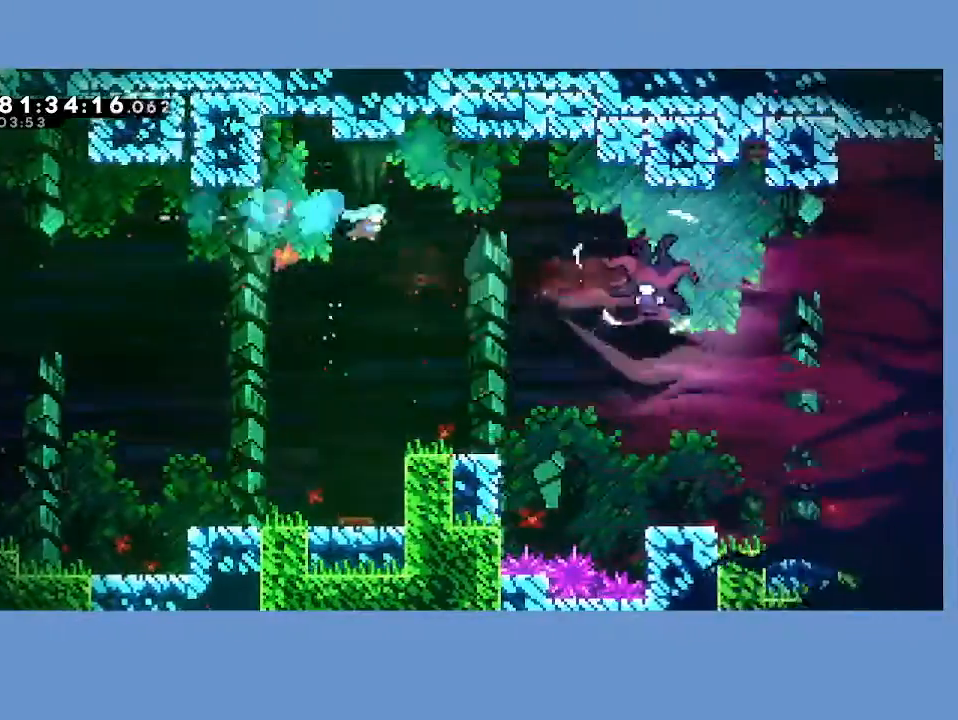
{"buttons": ["A", "DPAD_UP", "DPAD_RIGHT"], "left_stick": "center", "events": [[100, "DPAD_RIGHT", "up"], [200, "DPAD_RIGHT", "down"], [267, "DPAD_UP", "down"], [483, "A", "down"]]}
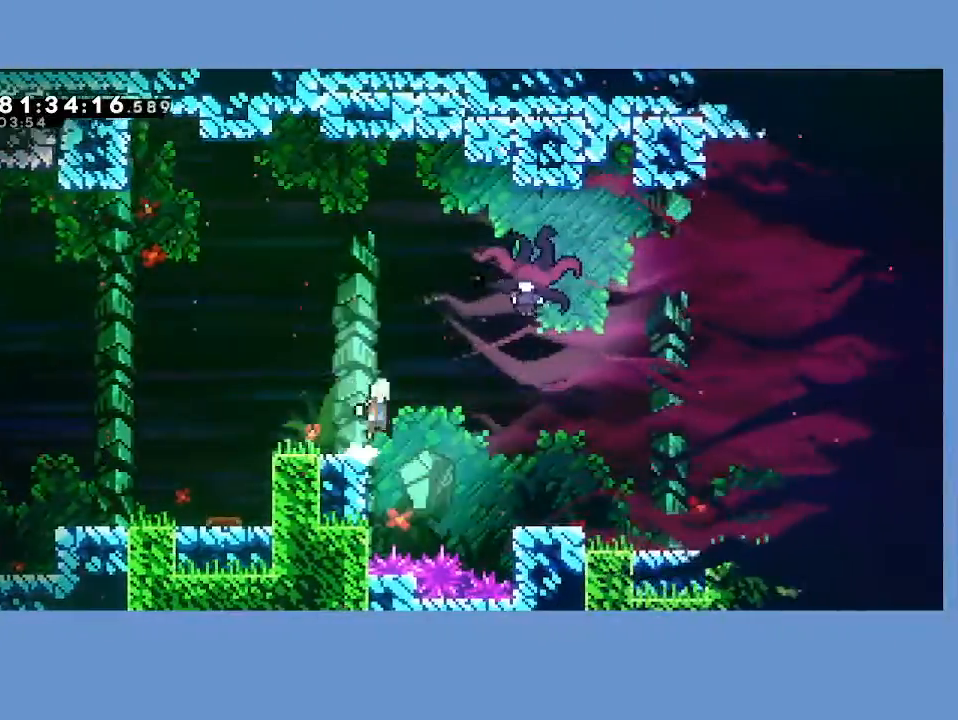
{"buttons": ["DPAD_DOWN", "DPAD_RIGHT"], "left_stick": "center", "events": [[133, "A", "up"], [183, "X", "down"], [317, "X", "up"], [367, "DPAD_UP", "up"], [383, "X", "down"], [417, "DPAD_DOWN", "down"], [483, "X", "up"]]}
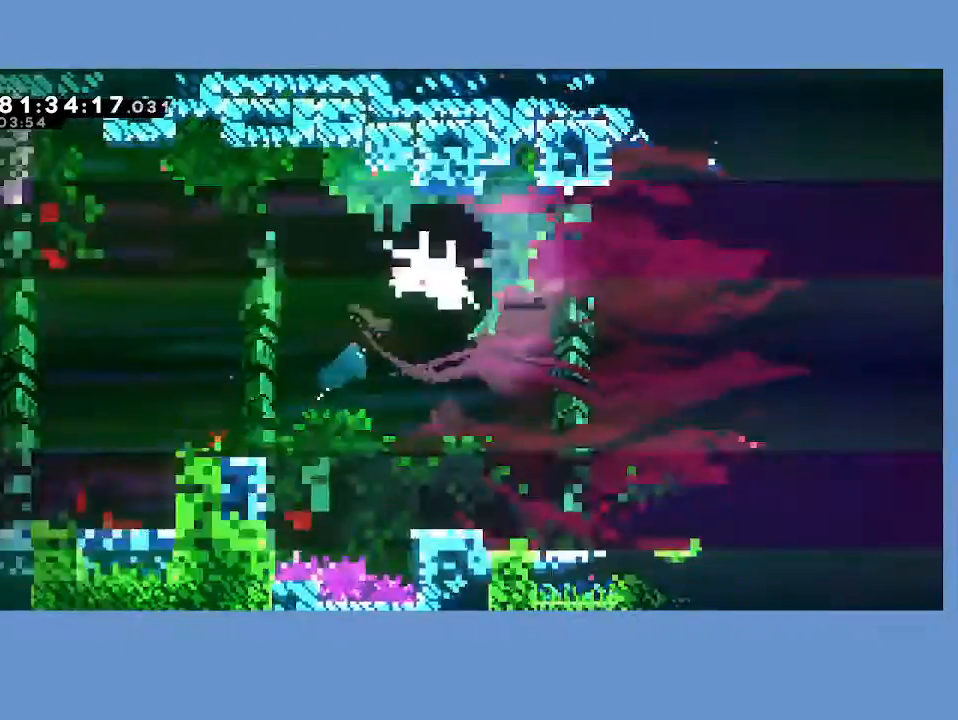
{"buttons": ["DPAD_DOWN", "DPAD_RIGHT"], "left_stick": "center", "events": [[50, "X", "down"], [150, "X", "up"], [233, "X", "down"], [317, "X", "up"], [400, "X", "down"], [483, "X", "up"]]}
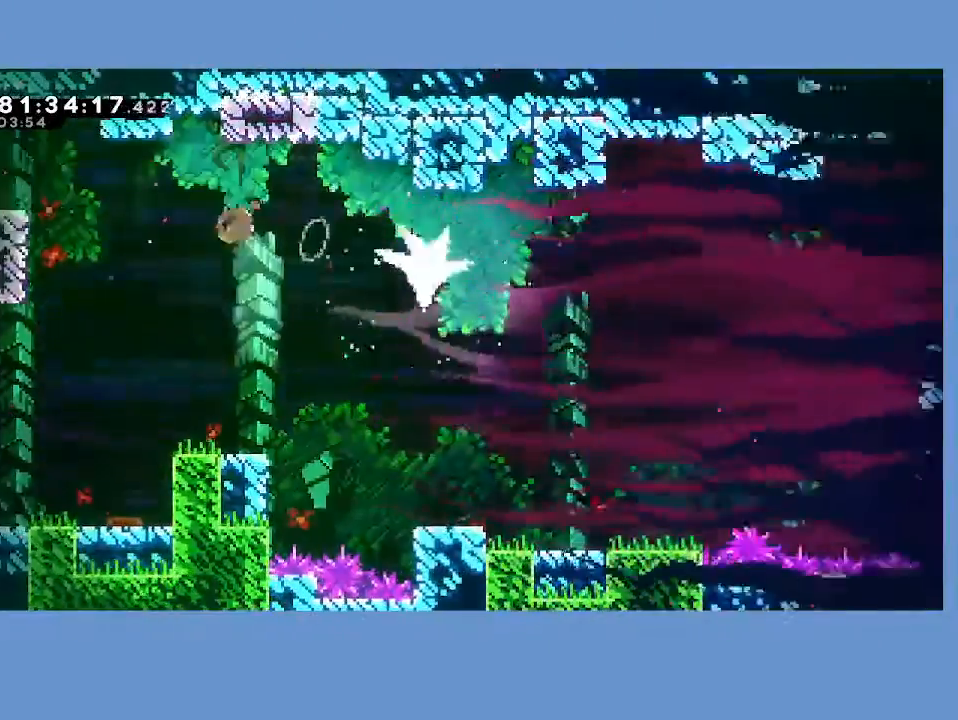
{"buttons": ["L2", "DPAD_DOWN", "DPAD_RIGHT"], "left_stick": "center", "events": [[67, "X", "down"], [150, "X", "up"], [500, "L2", "down"]]}
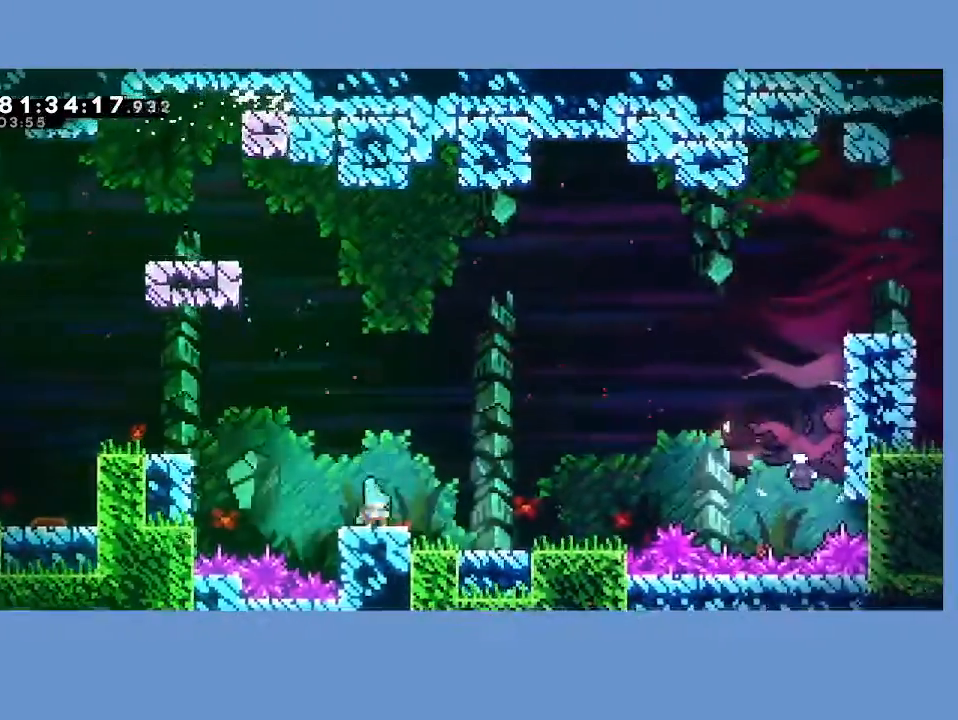
{"buttons": ["A", "DPAD_DOWN", "DPAD_RIGHT"], "left_stick": "center", "events": [[150, "L2", "up"], [167, "A", "down"]]}
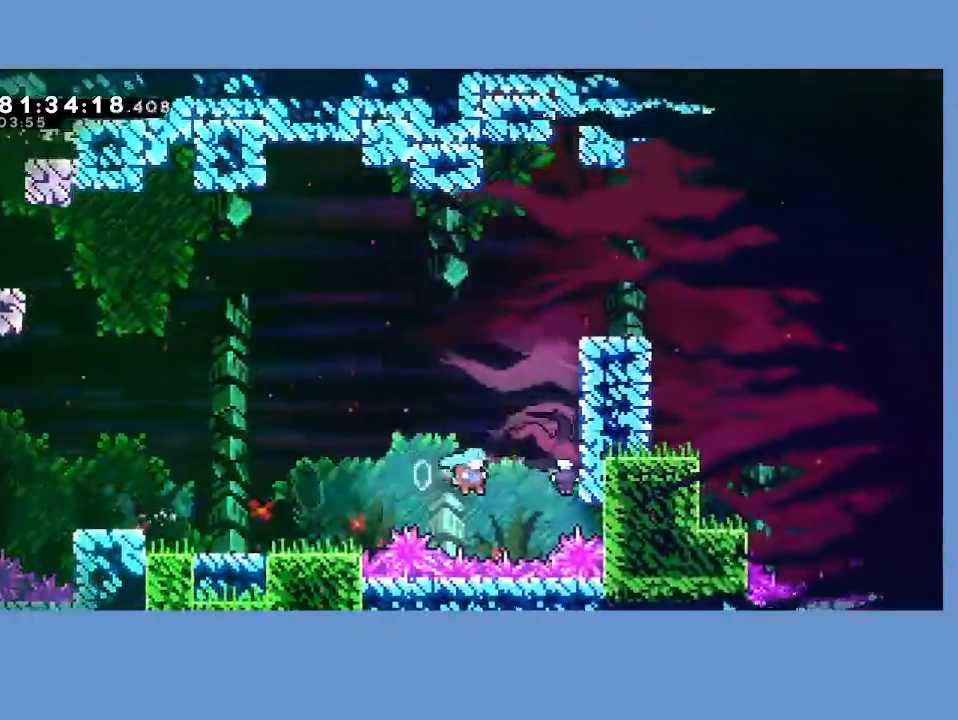
{"buttons": ["X", "DPAD_RIGHT"], "left_stick": "center", "events": [[117, "DPAD_DOWN", "up"], [167, "A", "up"], [300, "X", "down"], [383, "X", "up"], [467, "X", "down"]]}
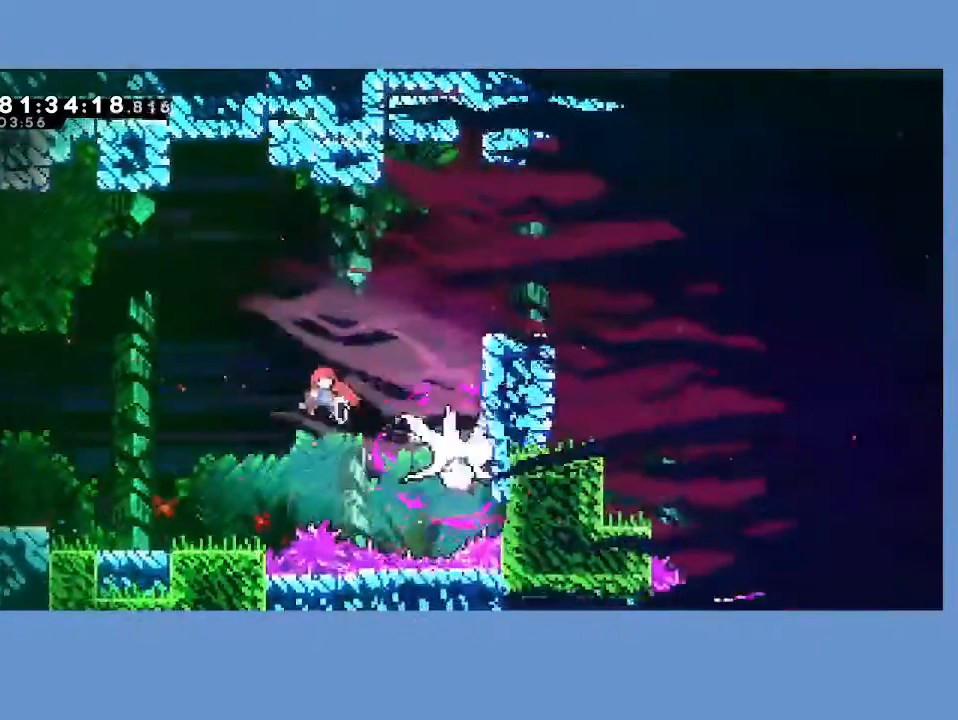
{"buttons": ["DPAD_RIGHT"], "left_stick": "center", "events": [[67, "X", "up"], [150, "X", "down"], [250, "X", "up"], [317, "X", "down"], [467, "X", "up"]]}
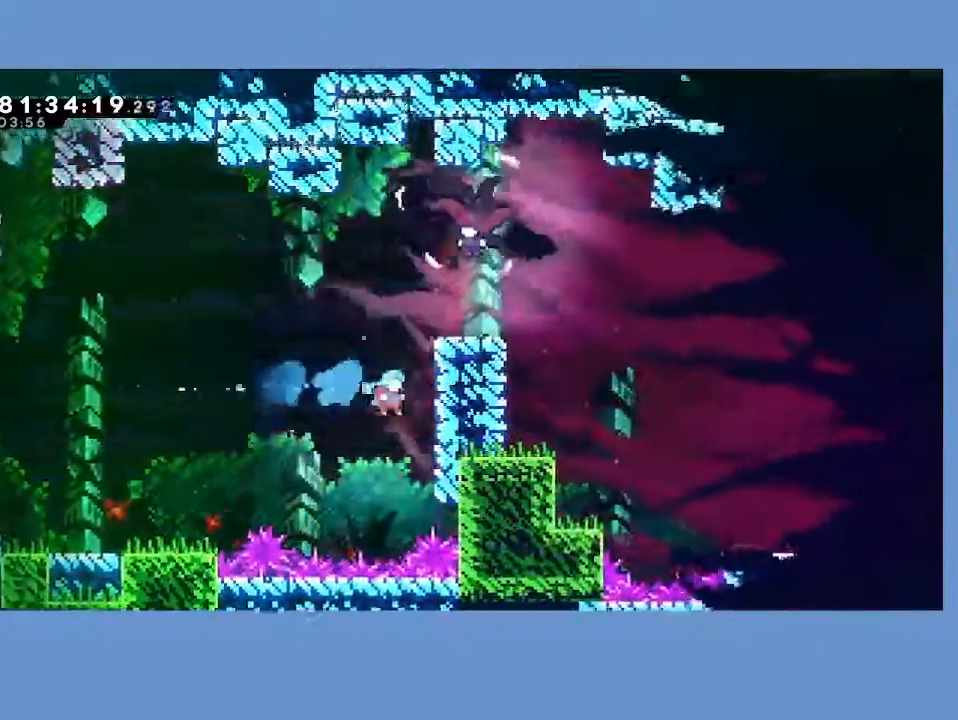
{"buttons": ["A", "R2", "DPAD_RIGHT"], "left_stick": "center", "events": [[17, "R2", "down"], [83, "A", "down"], [217, "A", "up"], [283, "A", "down"], [417, "A", "up"], [450, "A", "down"]]}
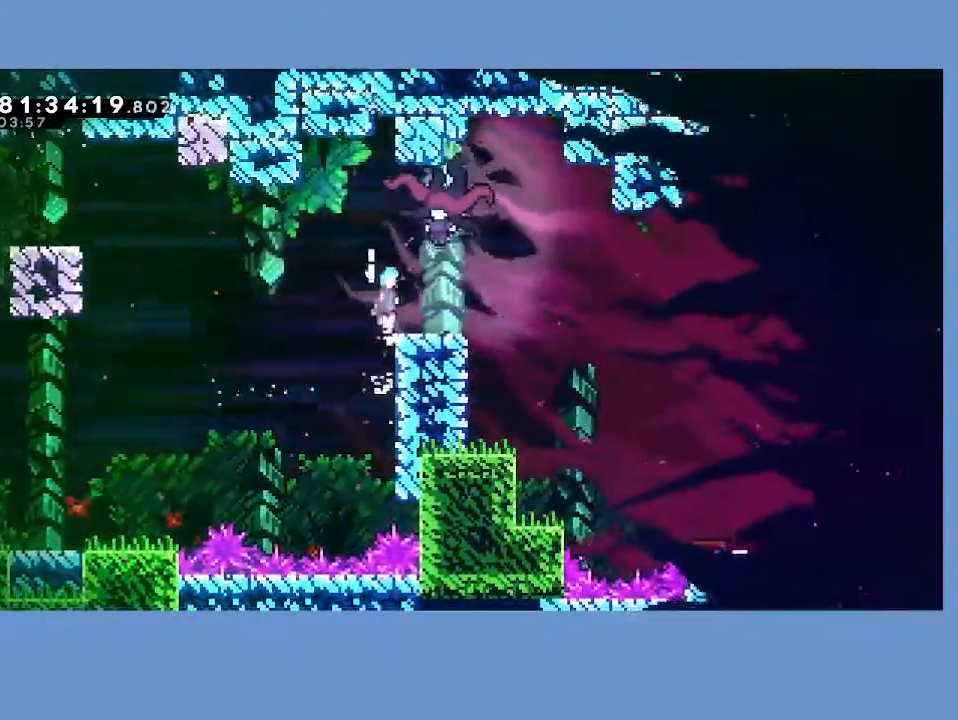
{"buttons": ["DPAD_RIGHT"], "left_stick": "center", "events": [[183, "A", "up"], [200, "R2", "up"]]}
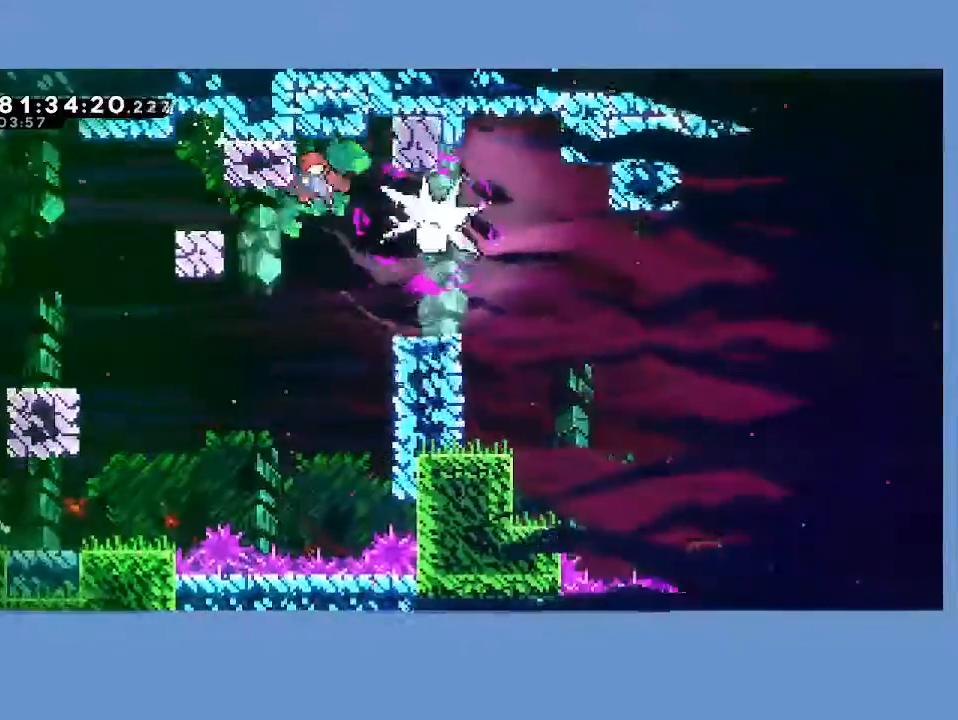
{"buttons": ["DPAD_RIGHT"], "left_stick": "center", "events": [[33, "X", "down"], [133, "X", "up"], [200, "X", "down"], [300, "X", "up"], [383, "X", "down"], [433, "X", "up"]]}
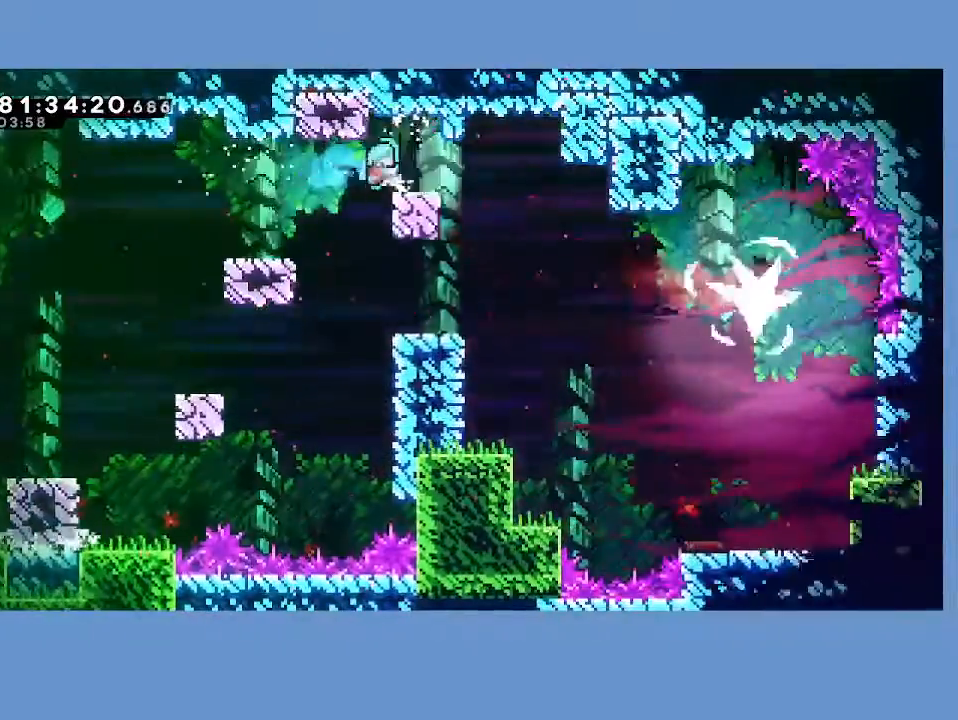
{"buttons": ["DPAD_RIGHT"], "left_stick": "center", "events": [[300, "L2", "down"], [350, "A", "down"], [417, "A", "up"], [433, "L2", "up"]]}
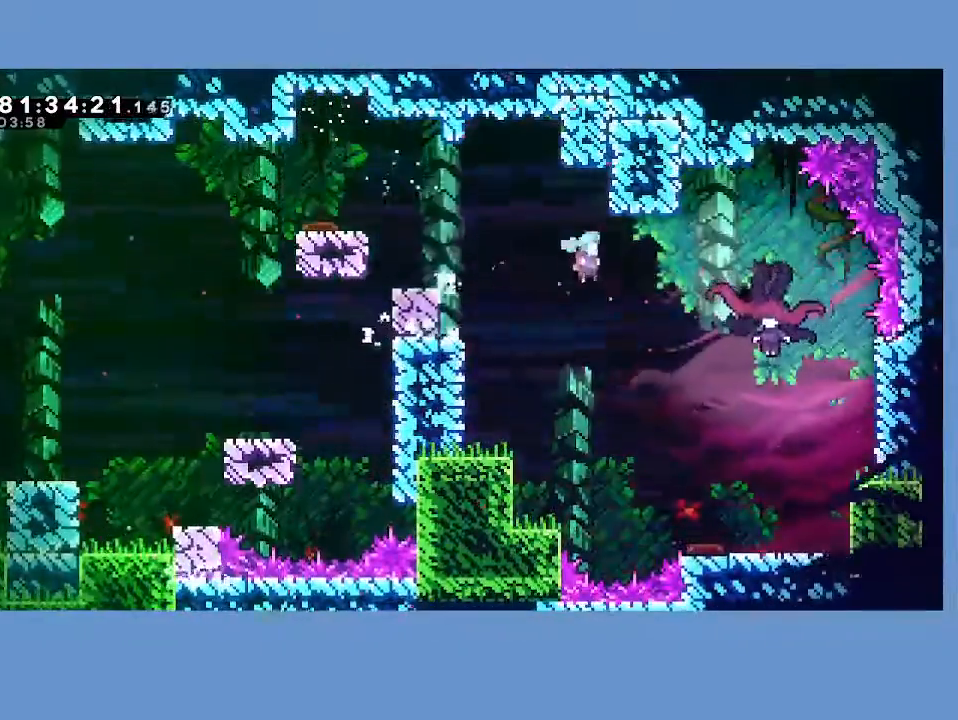
{"buttons": ["DPAD_DOWN", "DPAD_RIGHT"], "left_stick": "center", "events": [[83, "DPAD_DOWN", "down"], [233, "X", "down"], [317, "X", "up"], [400, "X", "down"], [500, "X", "up"]]}
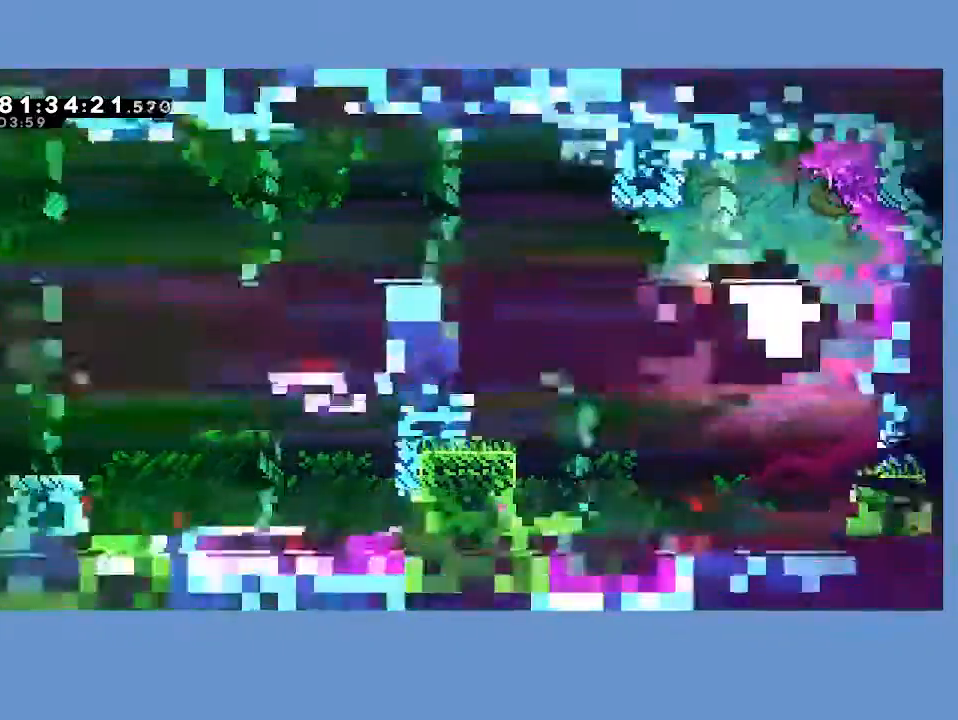
{"buttons": ["DPAD_DOWN", "DPAD_RIGHT"], "left_stick": "center", "events": [[83, "X", "down"], [183, "X", "up"], [267, "X", "down"], [350, "X", "up"], [417, "X", "down"], [500, "X", "up"]]}
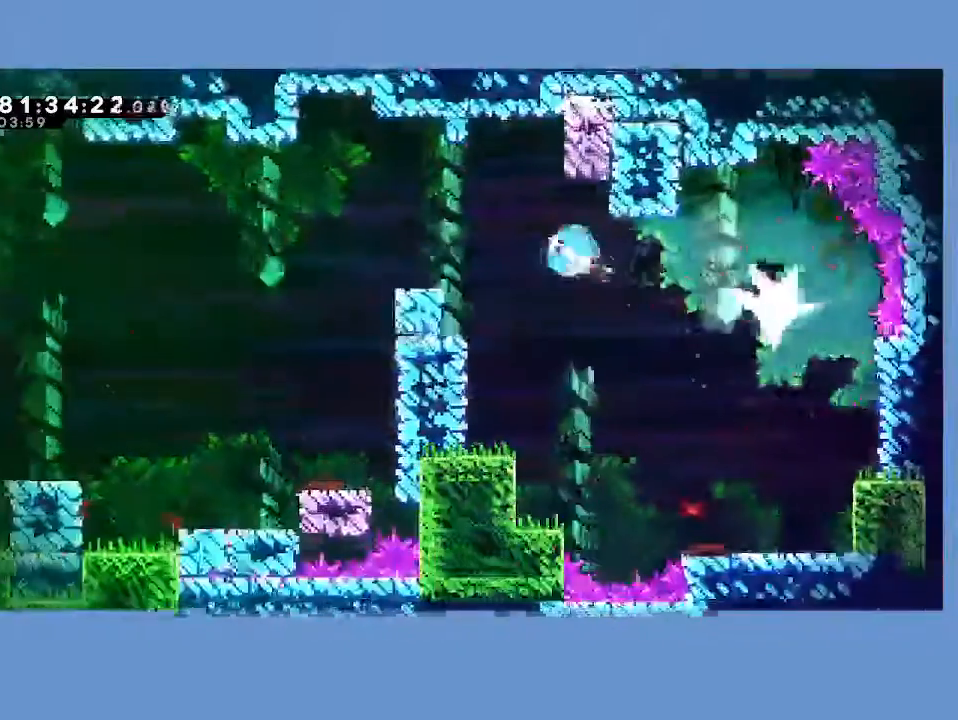
{"buttons": ["DPAD_DOWN", "DPAD_RIGHT"], "left_stick": "center", "events": []}
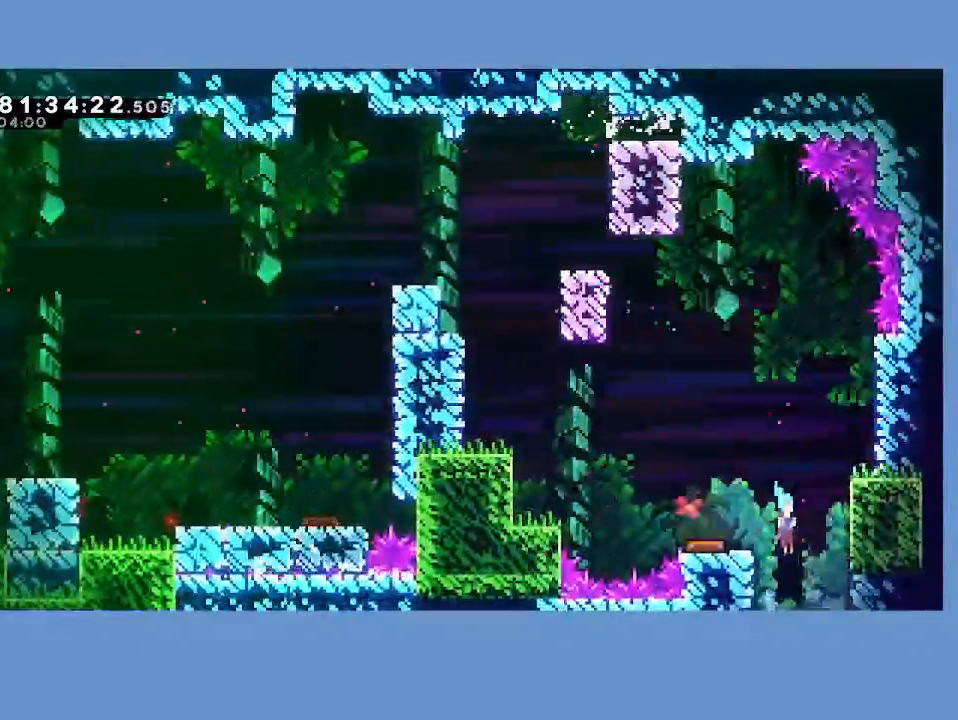
{"buttons": ["DPAD_DOWN", "DPAD_RIGHT"], "left_stick": "center", "events": []}
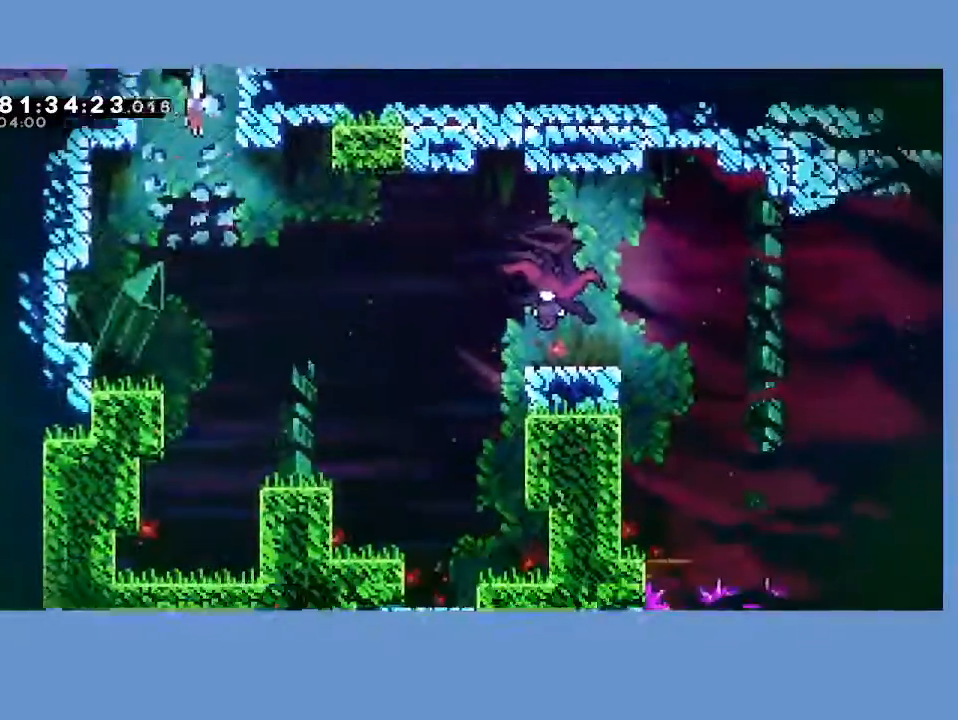
{"buttons": ["X", "DPAD_RIGHT"], "left_stick": "center", "events": [[367, "DPAD_DOWN", "up"], [500, "X", "down"]]}
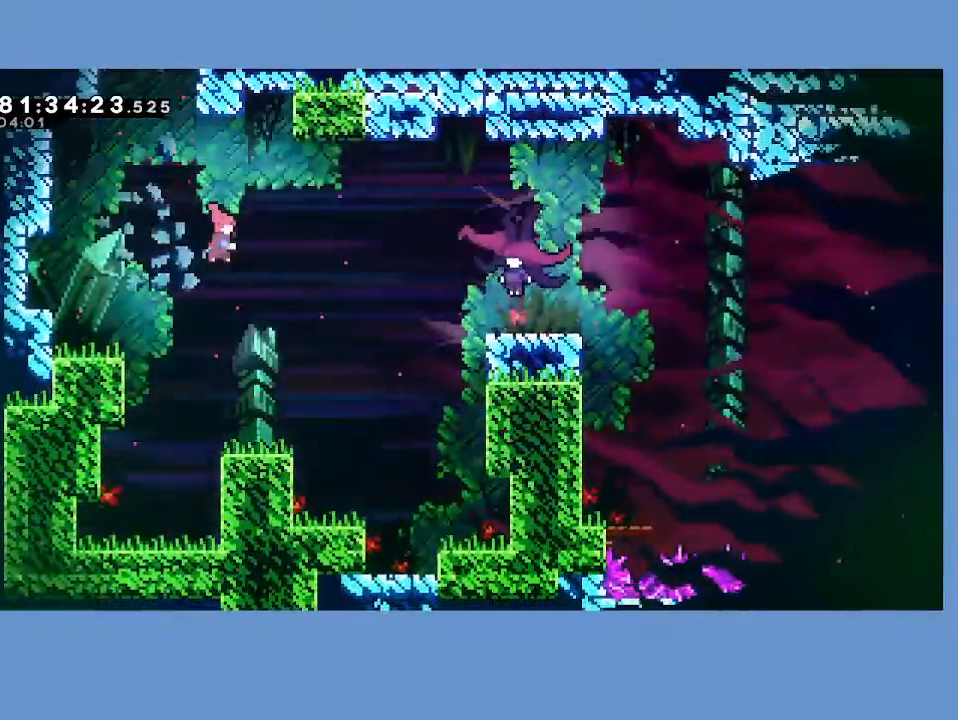
{"buttons": ["R2", "DPAD_RIGHT"], "left_stick": "center", "events": [[417, "X", "up"], [483, "R2", "down"]]}
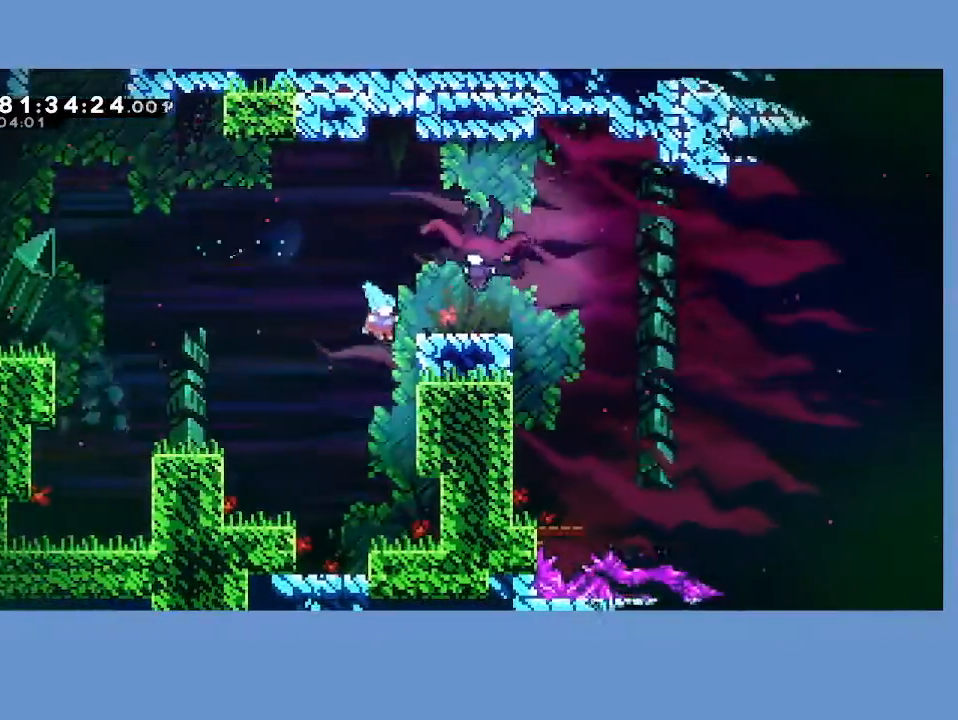
{"buttons": ["DPAD_RIGHT"], "left_stick": "center", "events": [[67, "A", "down"], [183, "A", "up"], [250, "A", "down"], [350, "R2", "up"], [367, "A", "up"]]}
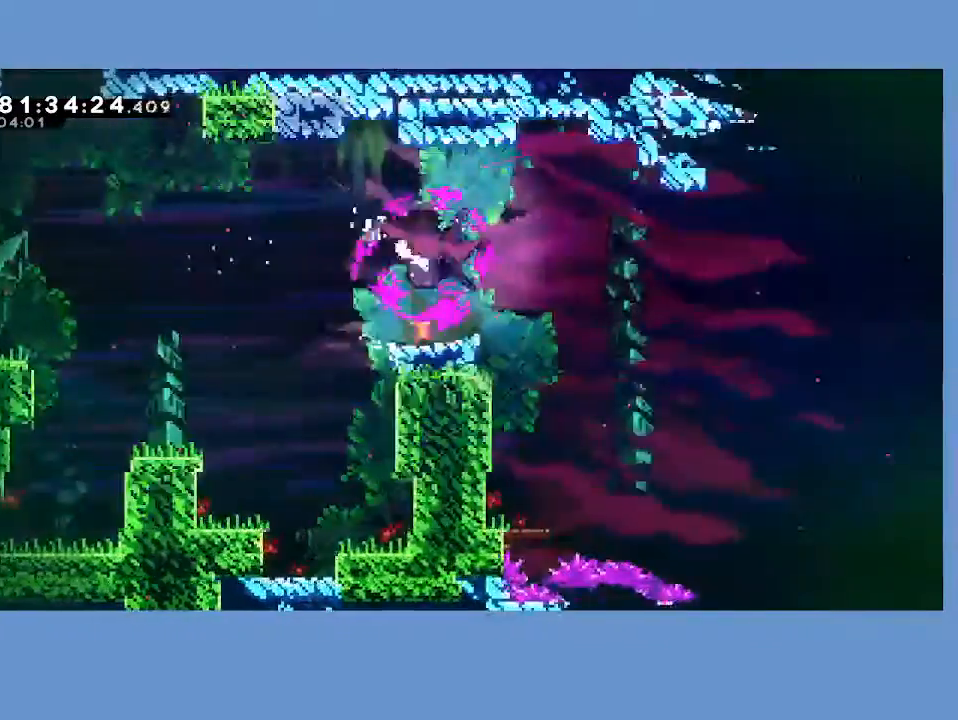
{"buttons": ["DPAD_RIGHT"], "left_stick": "center", "events": [[250, "X", "down"], [367, "X", "up"]]}
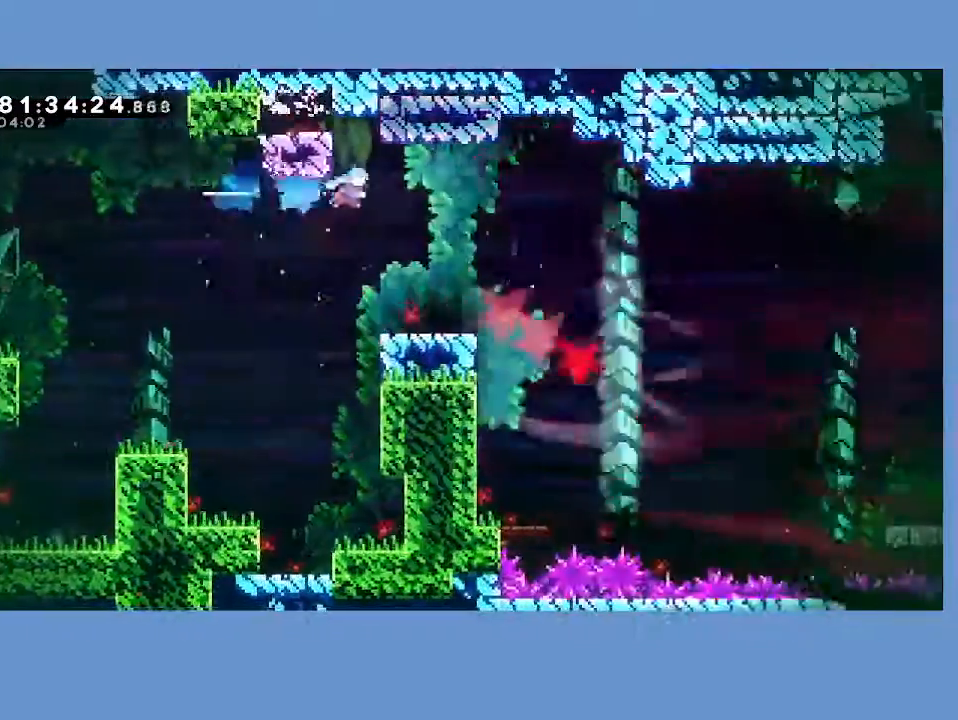
{"buttons": ["A", "L2", "DPAD_RIGHT"], "left_stick": "center", "events": [[117, "DPAD_RIGHT", "up"], [400, "DPAD_RIGHT", "down"], [433, "L2", "down"], [500, "A", "down"]]}
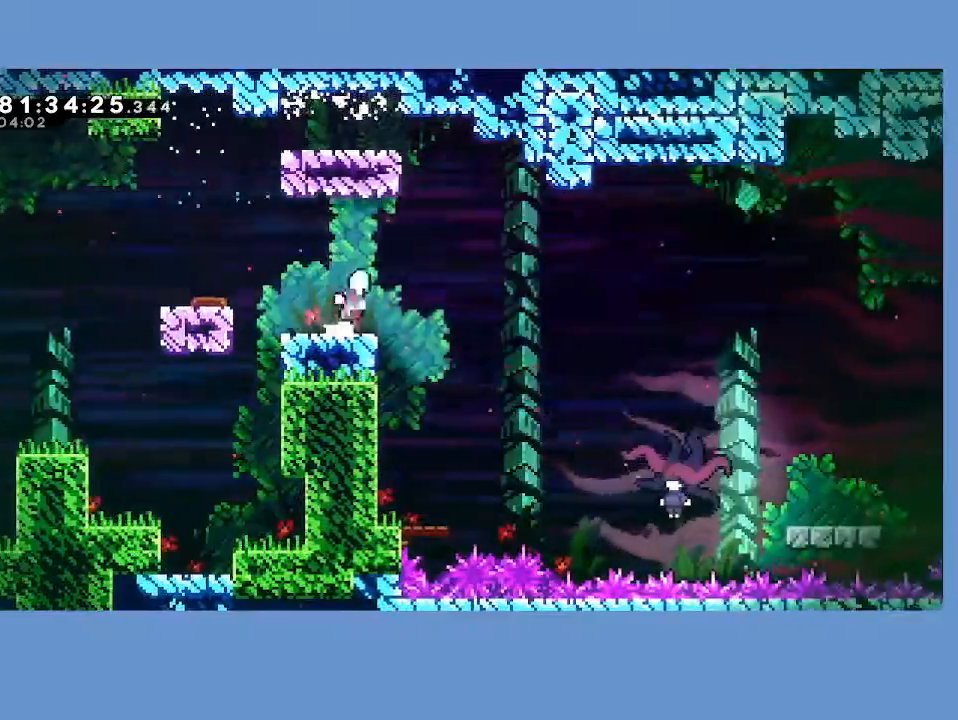
{"buttons": ["DPAD_LEFT"], "left_stick": "center", "events": [[50, "A", "up"], [67, "L2", "up"], [200, "DPAD_RIGHT", "up"], [267, "DPAD_LEFT", "down"]]}